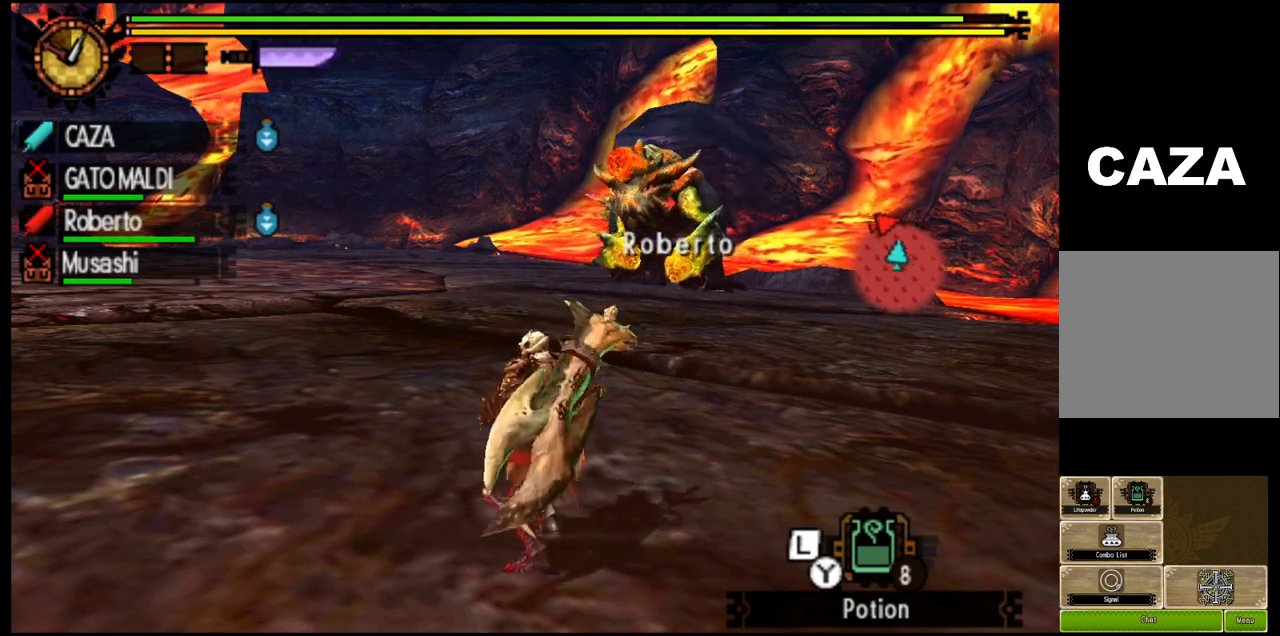
Gameplay with a controller (PlayStation layout); each line is a JSON object with the inputs held at the frame after it. "events" lists button and stick changes between this image and that frame as [ms after this image, input, new state], when the widget could be followed in between.
{"buttons": ["R1"], "left_stick": "up-right", "right_stick": "center", "events": []}
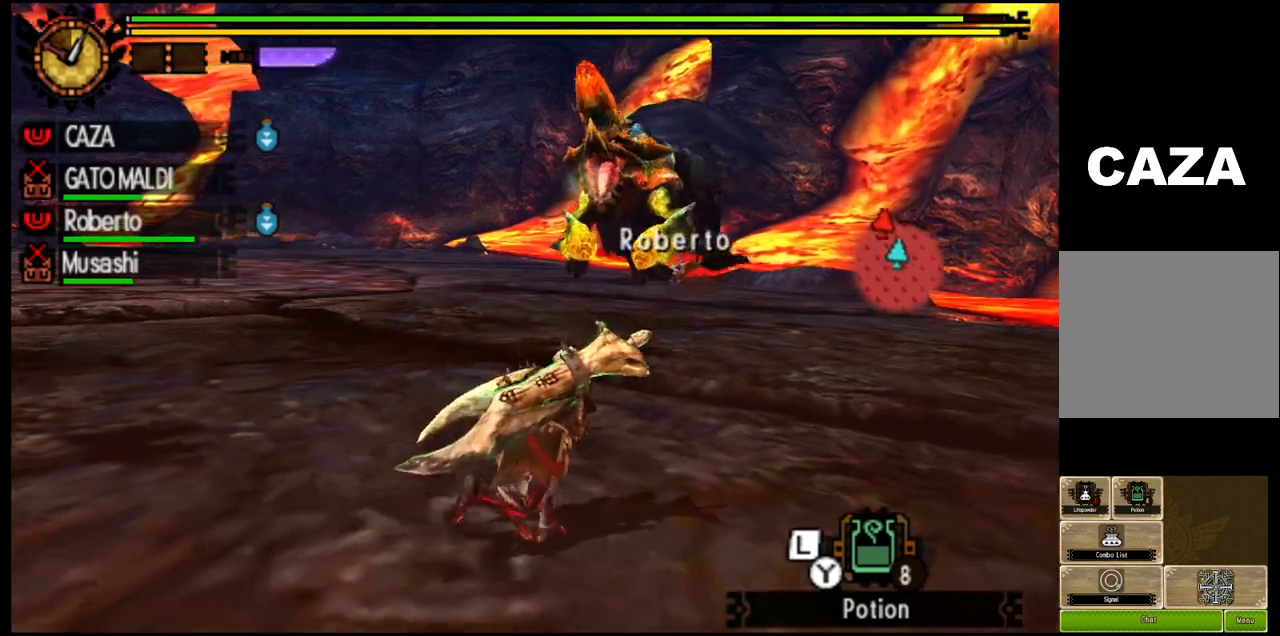
{"buttons": ["R1"], "left_stick": "up", "right_stick": "center", "events": [[133, "left_stick", "up"], [217, "right_stick", "up-right"], [400, "right_stick", "center"]]}
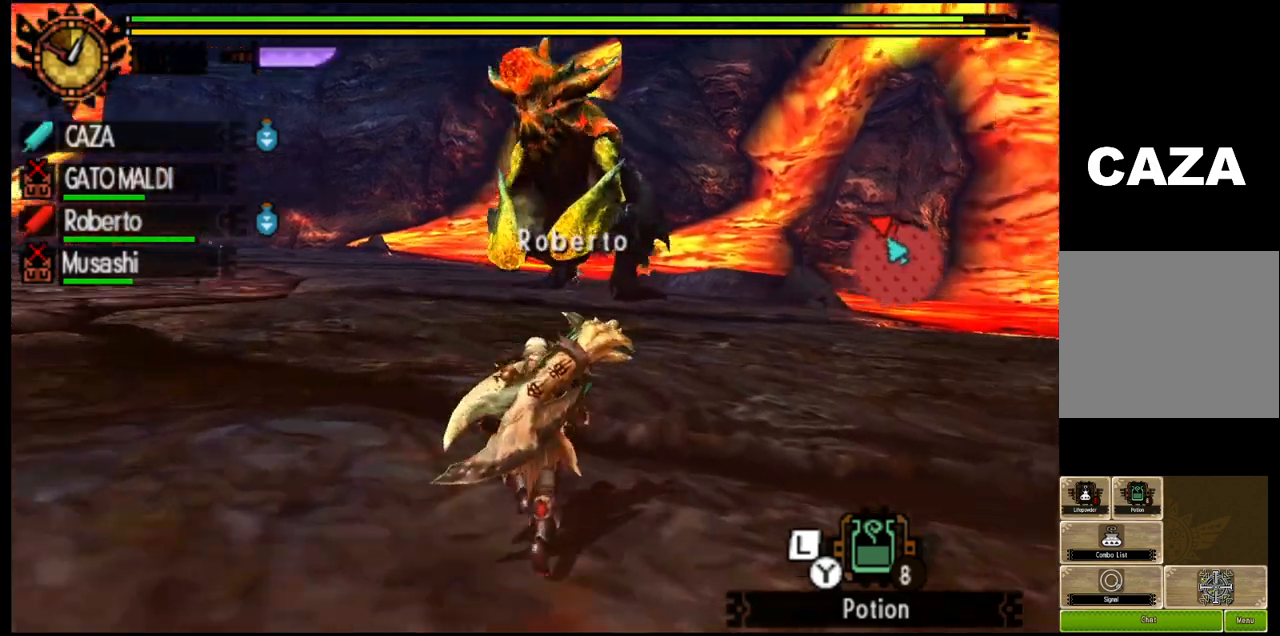
{"buttons": ["R1"], "left_stick": "up-left", "right_stick": "center", "events": [[367, "left_stick", "up-left"]]}
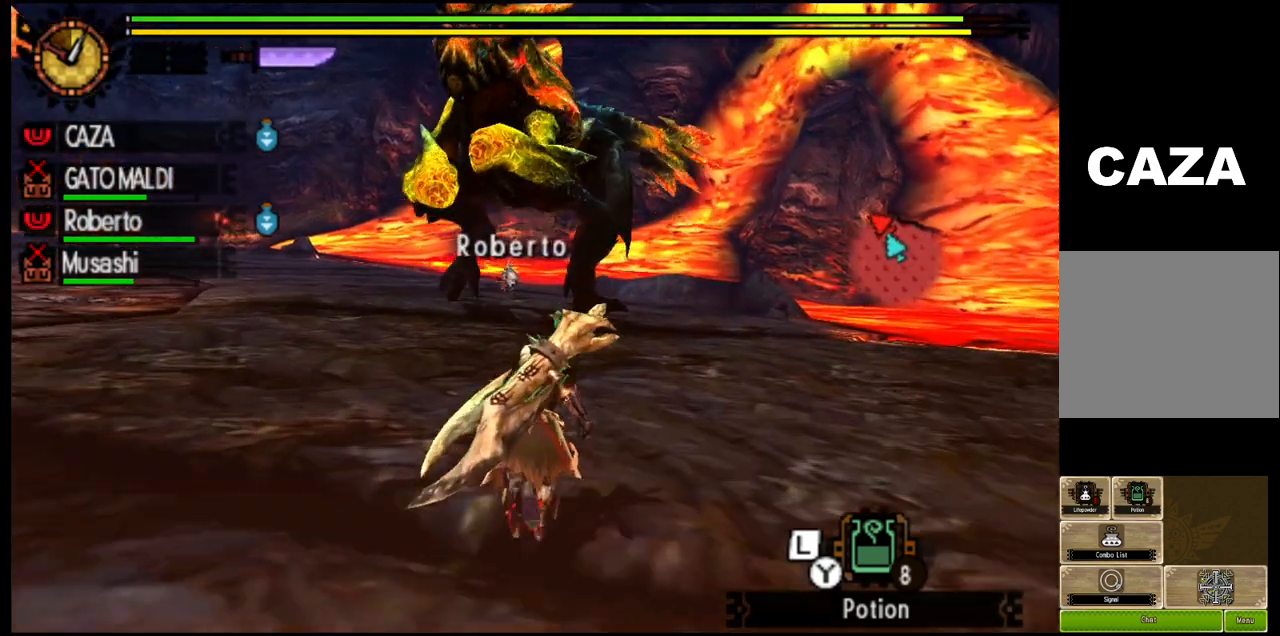
{"buttons": ["R1"], "left_stick": "up-left", "right_stick": "center", "events": []}
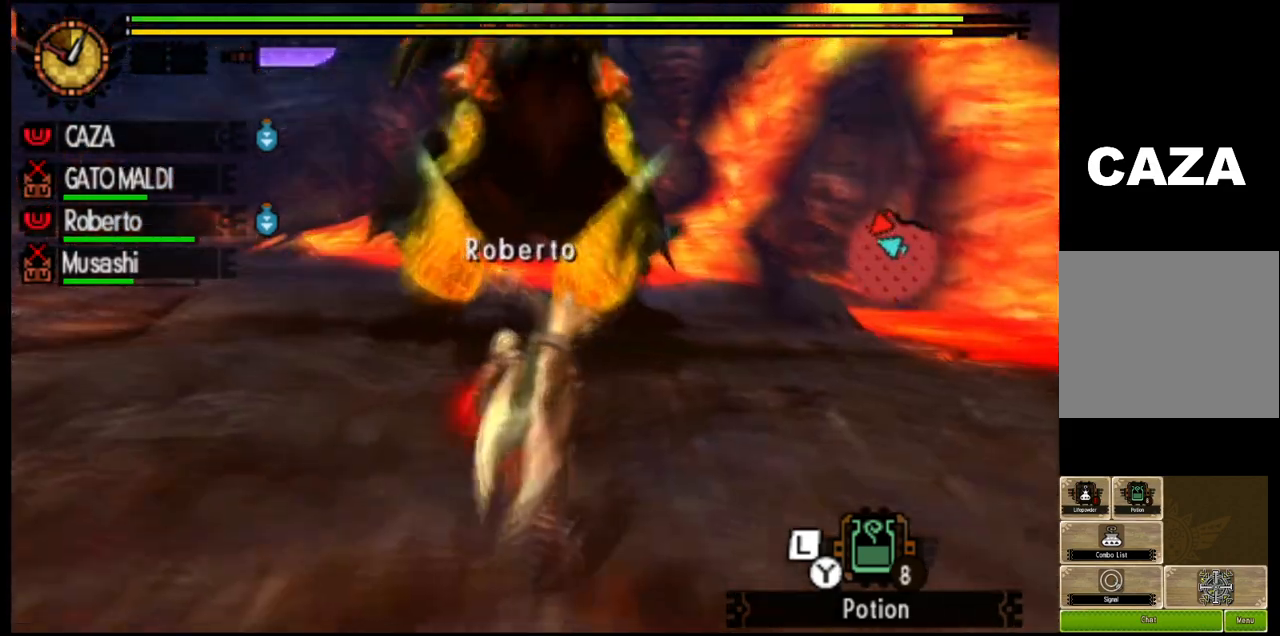
{"buttons": ["R1"], "left_stick": "up", "right_stick": "center", "events": [[117, "left_stick", "up"]]}
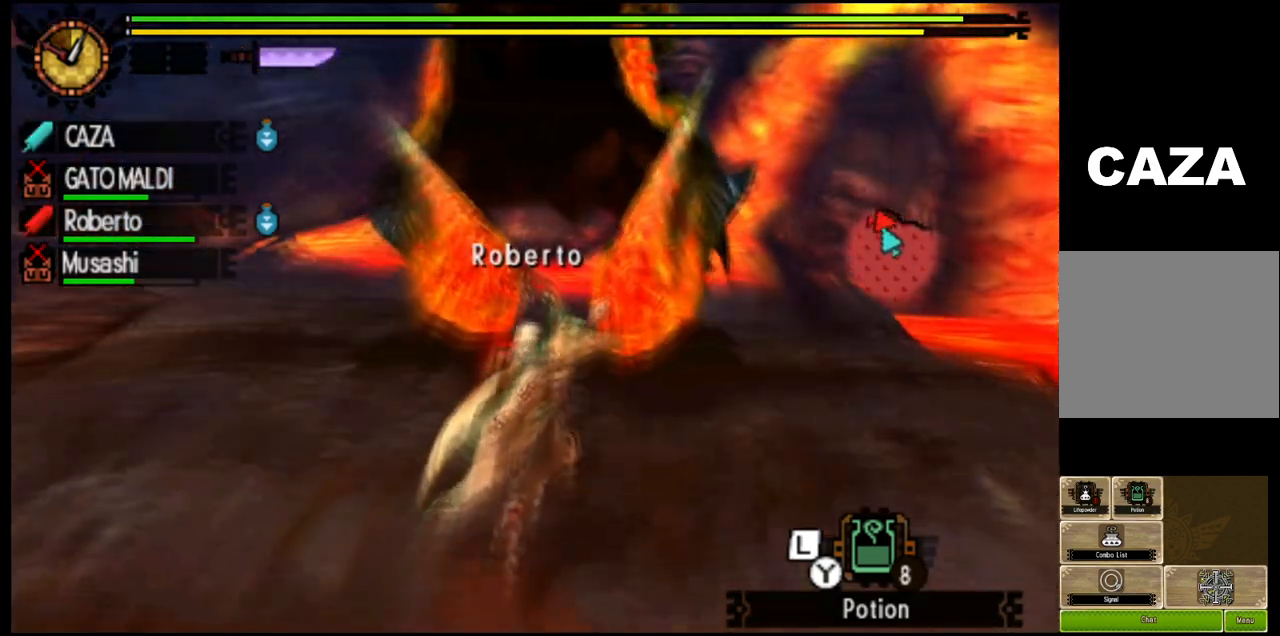
{"buttons": [], "left_stick": "up", "right_stick": "center", "events": [[400, "TRIANGLE", "down"], [433, "R1", "up"], [433, "TRIANGLE", "up"]]}
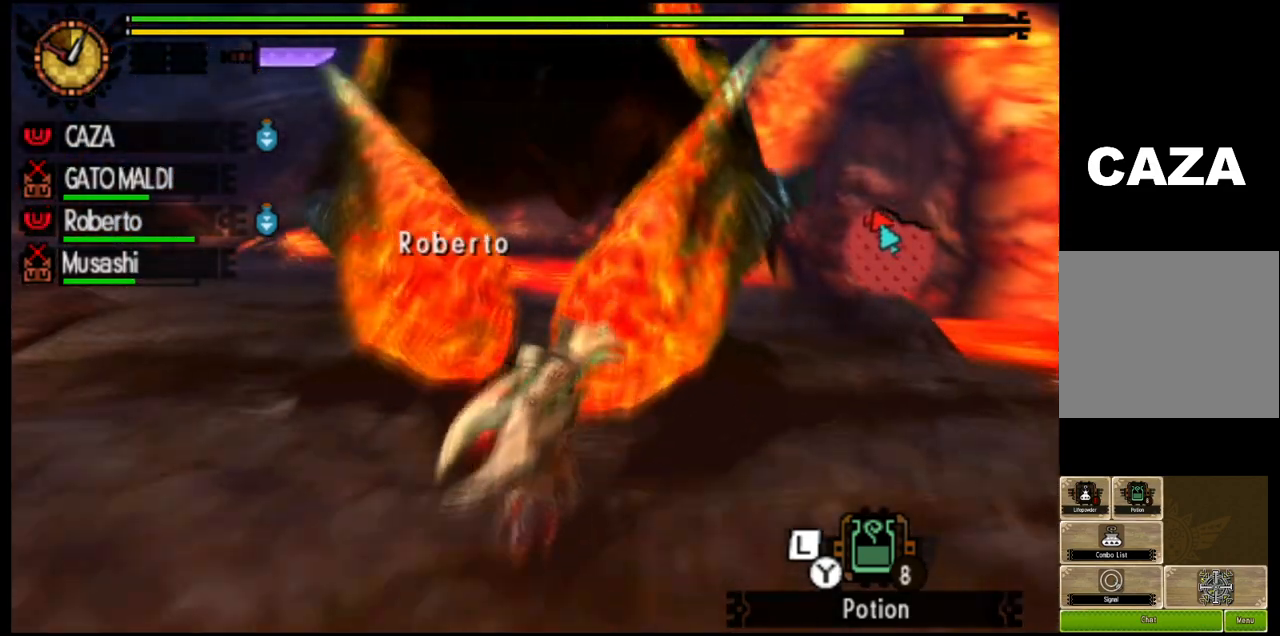
{"buttons": [], "left_stick": "up-left", "right_stick": "center", "events": [[250, "left_stick", "up-left"]]}
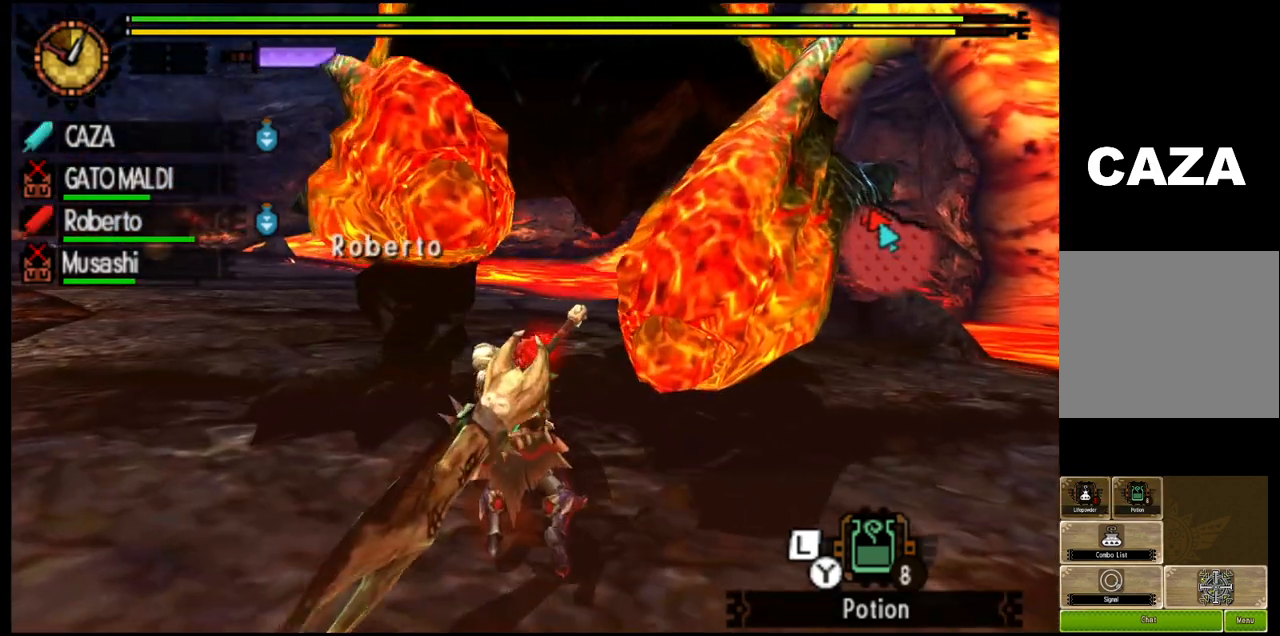
{"buttons": [], "left_stick": "up-left", "right_stick": "center", "events": []}
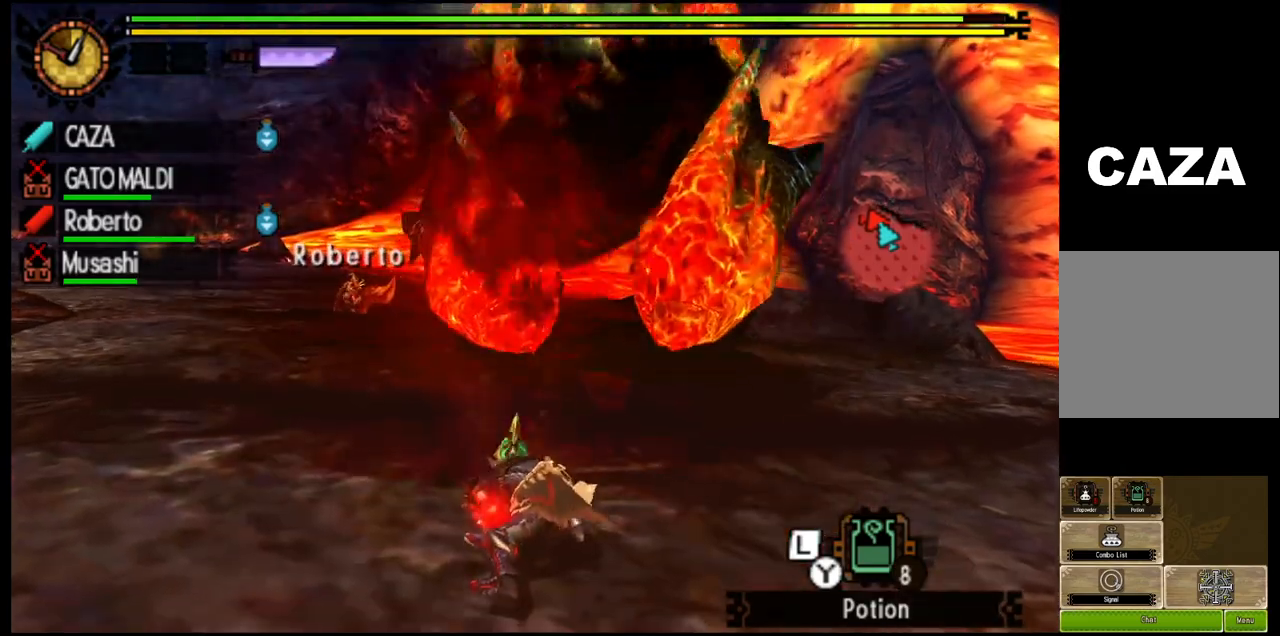
{"buttons": [], "left_stick": "left", "right_stick": "center", "events": [[117, "left_stick", "left"], [133, "CROSS", "down"], [250, "CROSS", "up"], [300, "CROSS", "down"], [467, "CROSS", "up"]]}
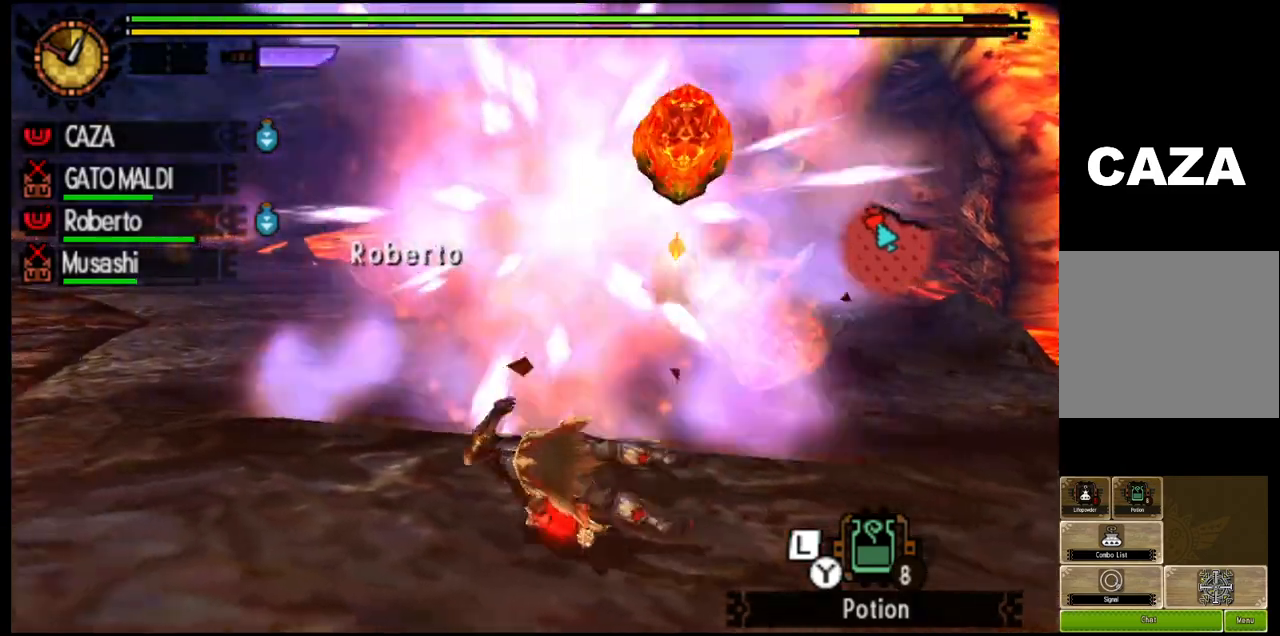
{"buttons": [], "left_stick": "left", "right_stick": "right", "events": [[433, "right_stick", "right"]]}
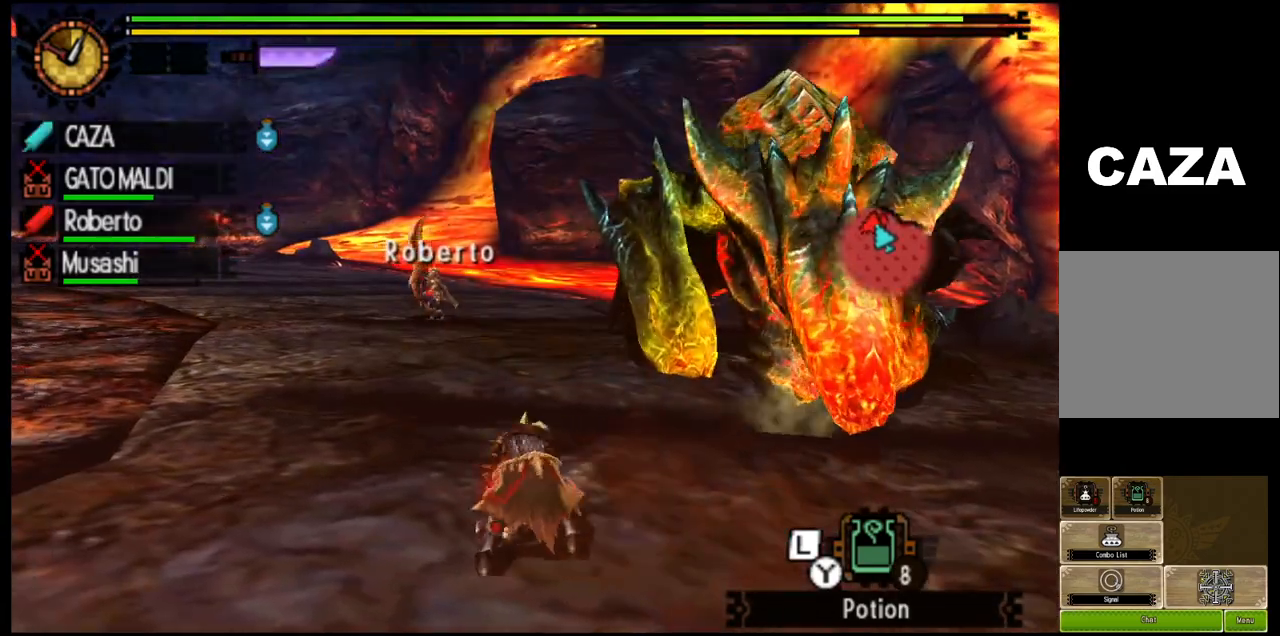
{"buttons": [], "left_stick": "left", "right_stick": "center", "events": [[83, "right_stick", "center"], [150, "SQUARE", "down"], [233, "SQUARE", "up"], [333, "SQUARE", "down"], [433, "SQUARE", "up"]]}
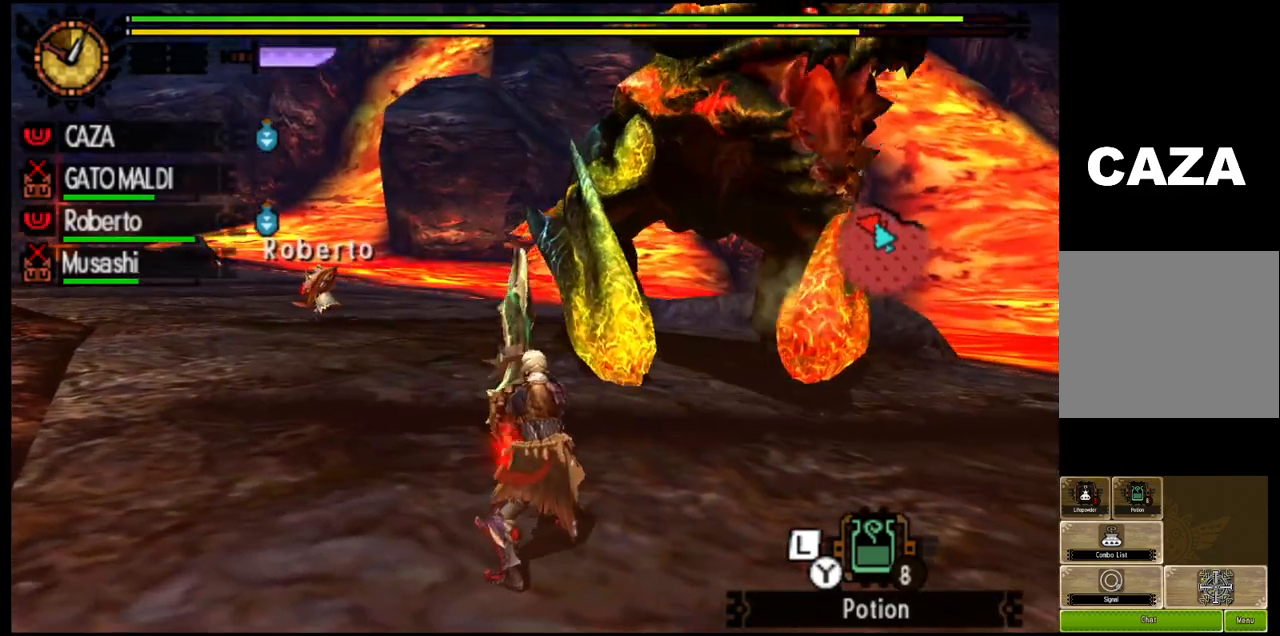
{"buttons": [], "left_stick": "left", "right_stick": "center", "events": [[17, "SQUARE", "down"], [133, "SQUARE", "up"], [217, "SQUARE", "down"], [317, "SQUARE", "up"], [417, "SQUARE", "down"], [450, "SQUARE", "up"]]}
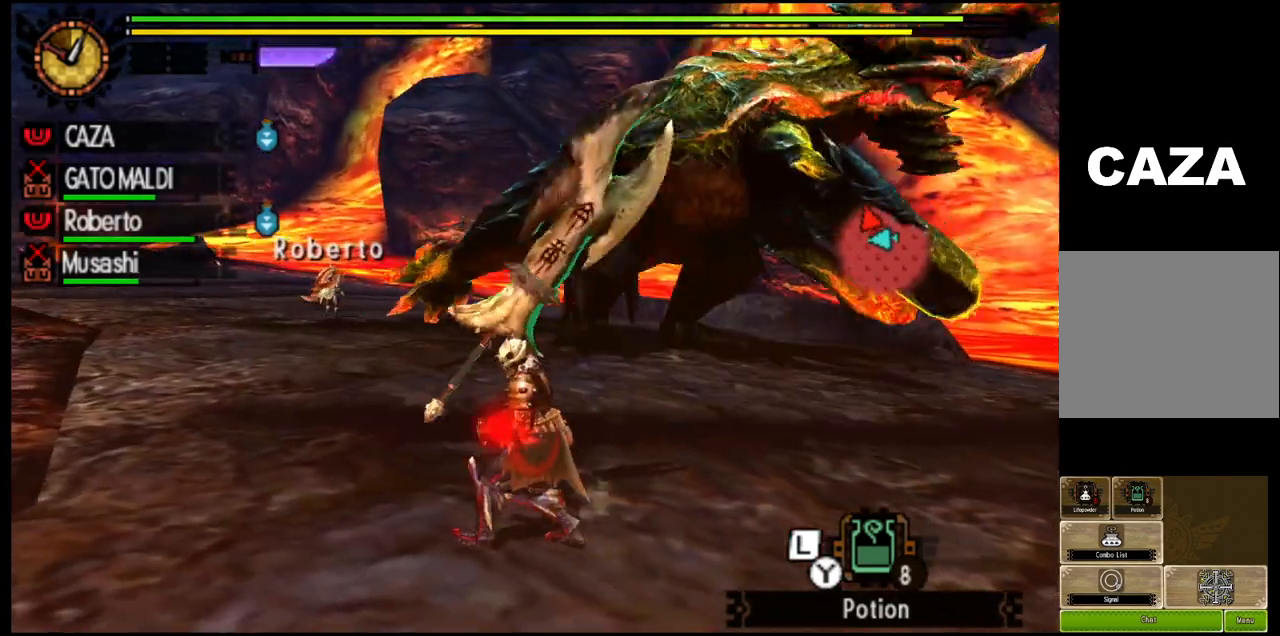
{"buttons": [], "left_stick": "down-left", "right_stick": "right", "events": [[33, "left_stick", "center"], [283, "left_stick", "down-left"], [300, "right_stick", "right"]]}
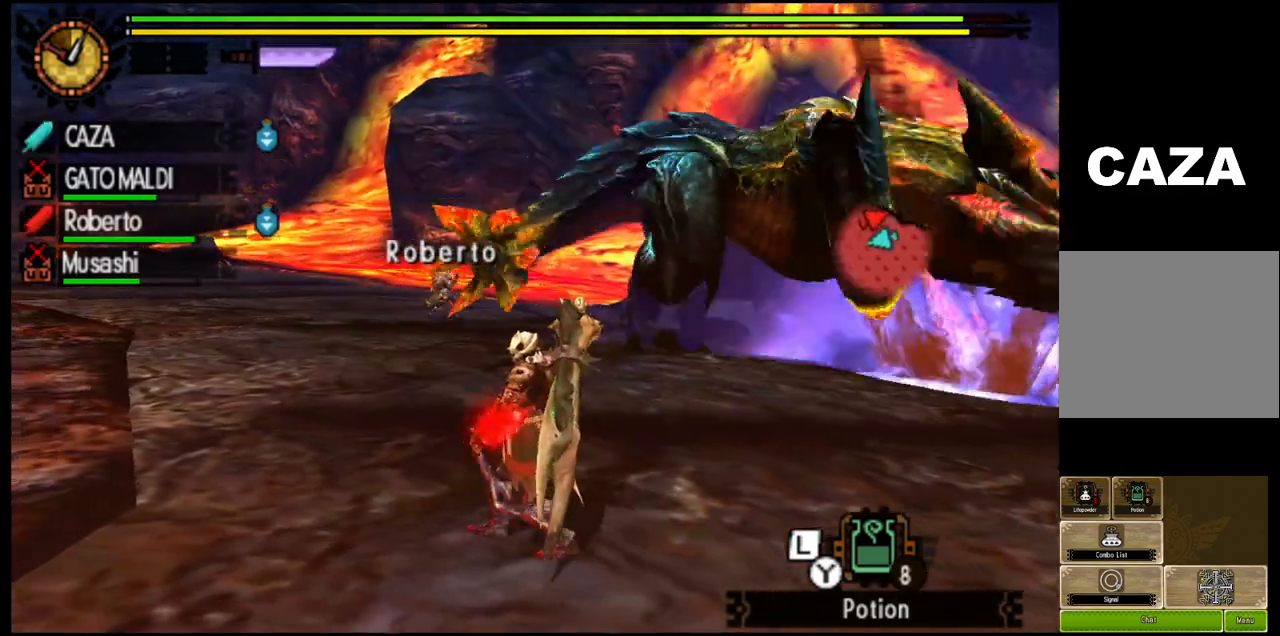
{"buttons": ["R1"], "left_stick": "down-right", "right_stick": "center", "events": [[100, "R1", "down"], [200, "left_stick", "down-right"], [267, "right_stick", "center"]]}
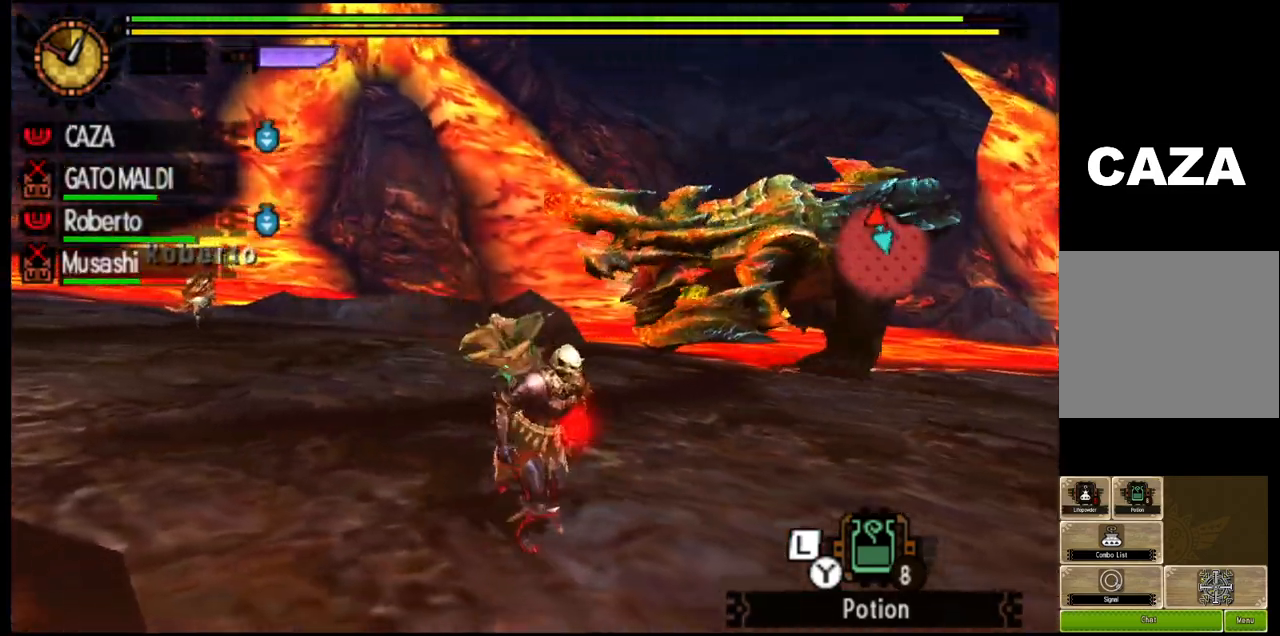
{"buttons": ["R1"], "left_stick": "right", "right_stick": "center", "events": [[400, "left_stick", "right"]]}
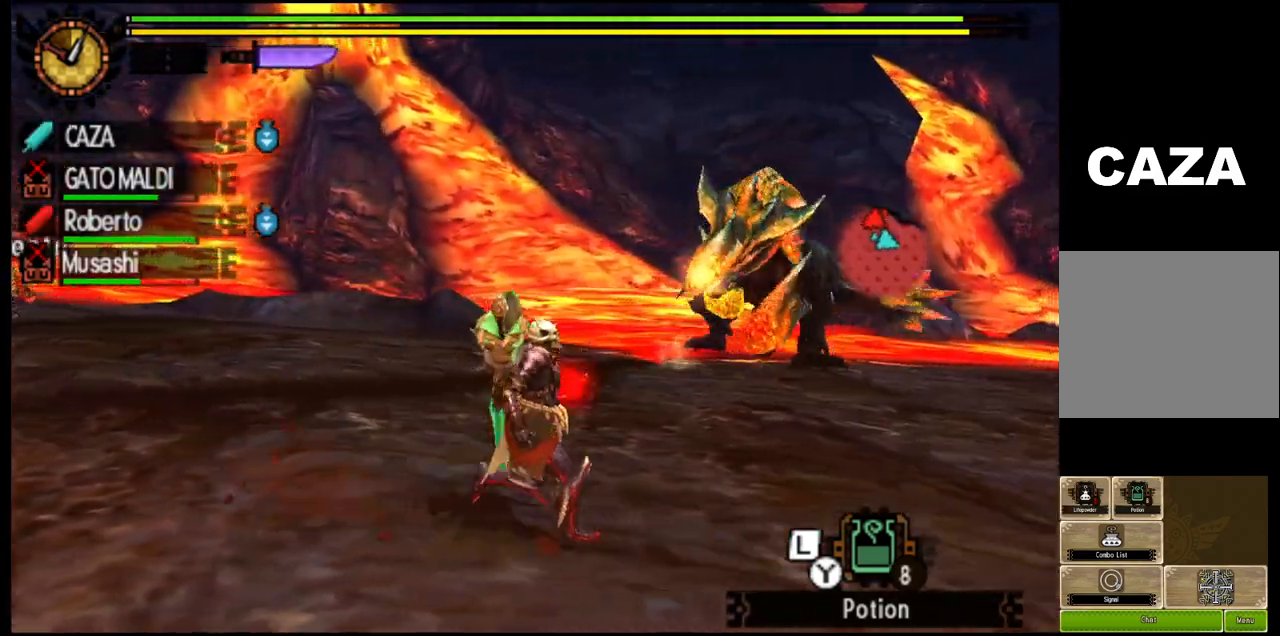
{"buttons": ["R1"], "left_stick": "right", "right_stick": "down-left", "events": [[300, "right_stick", "down-left"]]}
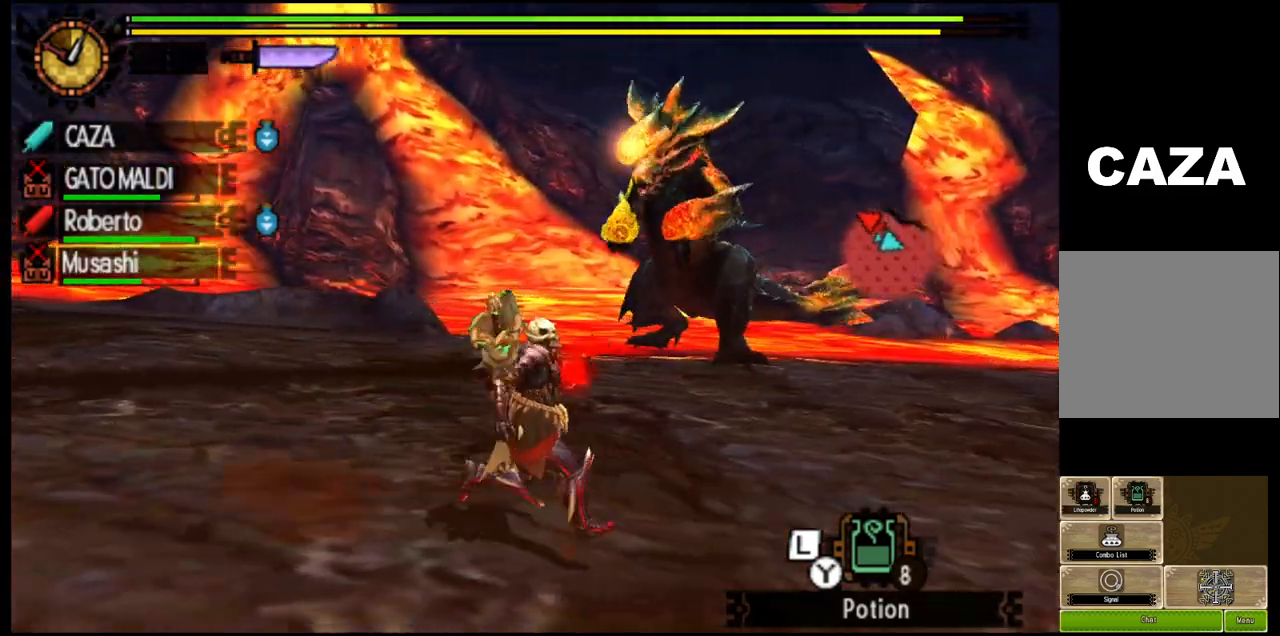
{"buttons": [], "left_stick": "right", "right_stick": "center", "events": [[33, "right_stick", "center"], [217, "R1", "up"]]}
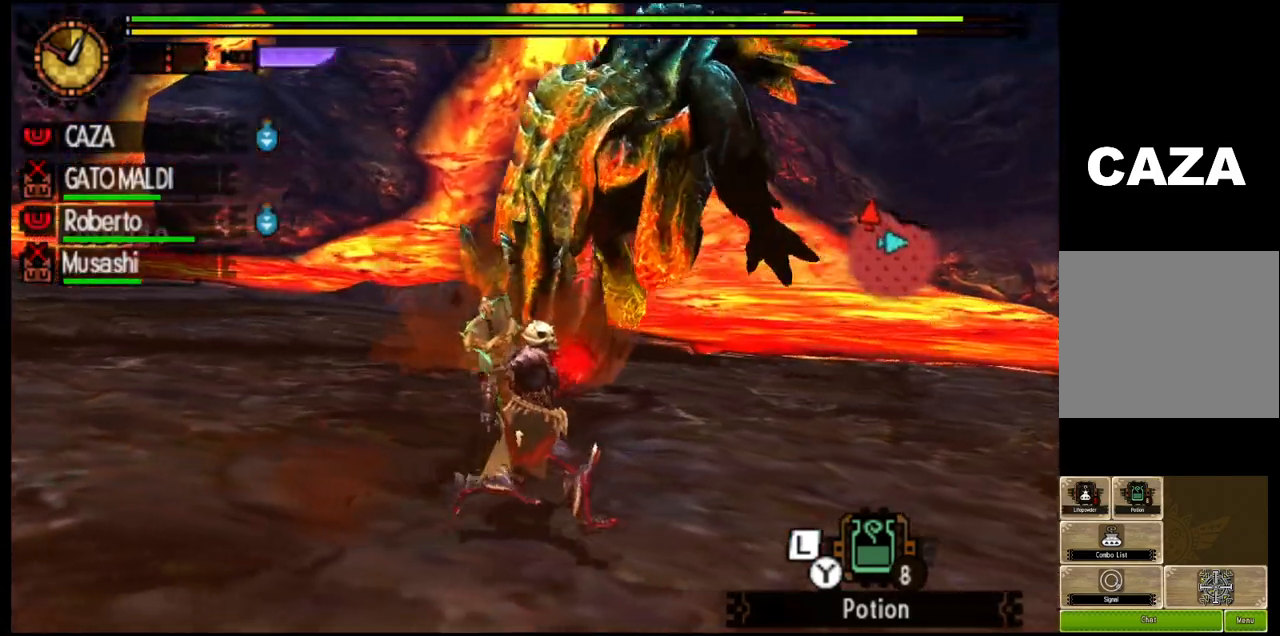
{"buttons": [], "left_stick": "right", "right_stick": "center", "events": [[217, "R1", "down"], [467, "R1", "up"]]}
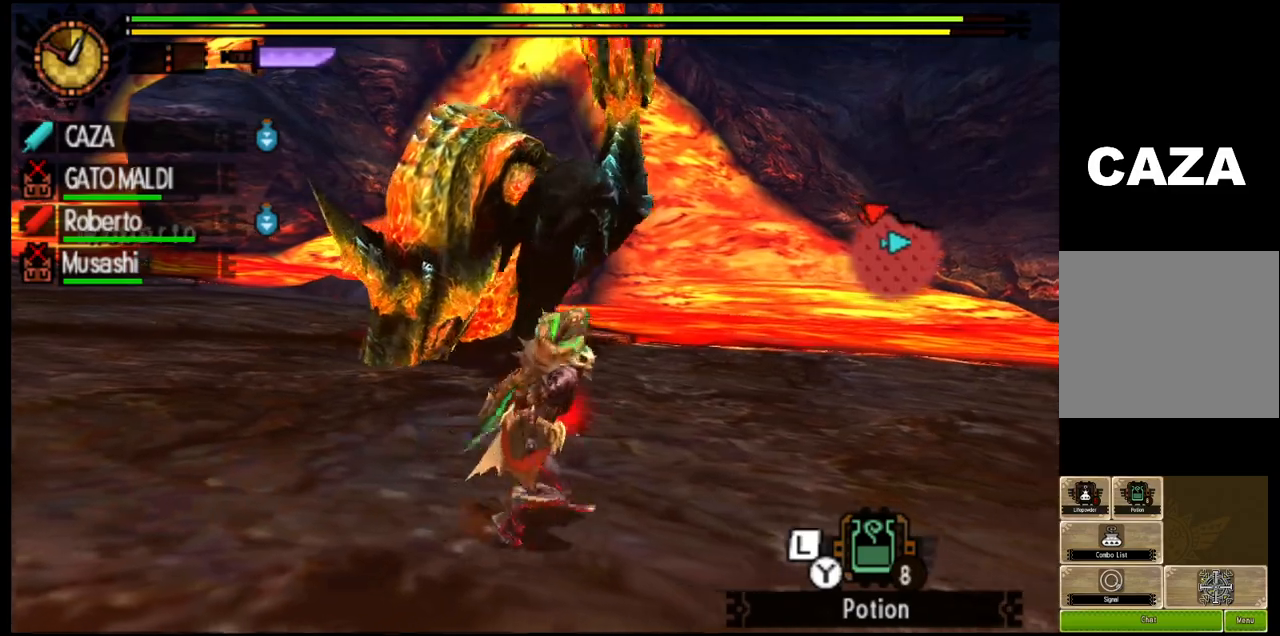
{"buttons": [], "left_stick": "up-right", "right_stick": "center", "events": [[483, "left_stick", "up-right"]]}
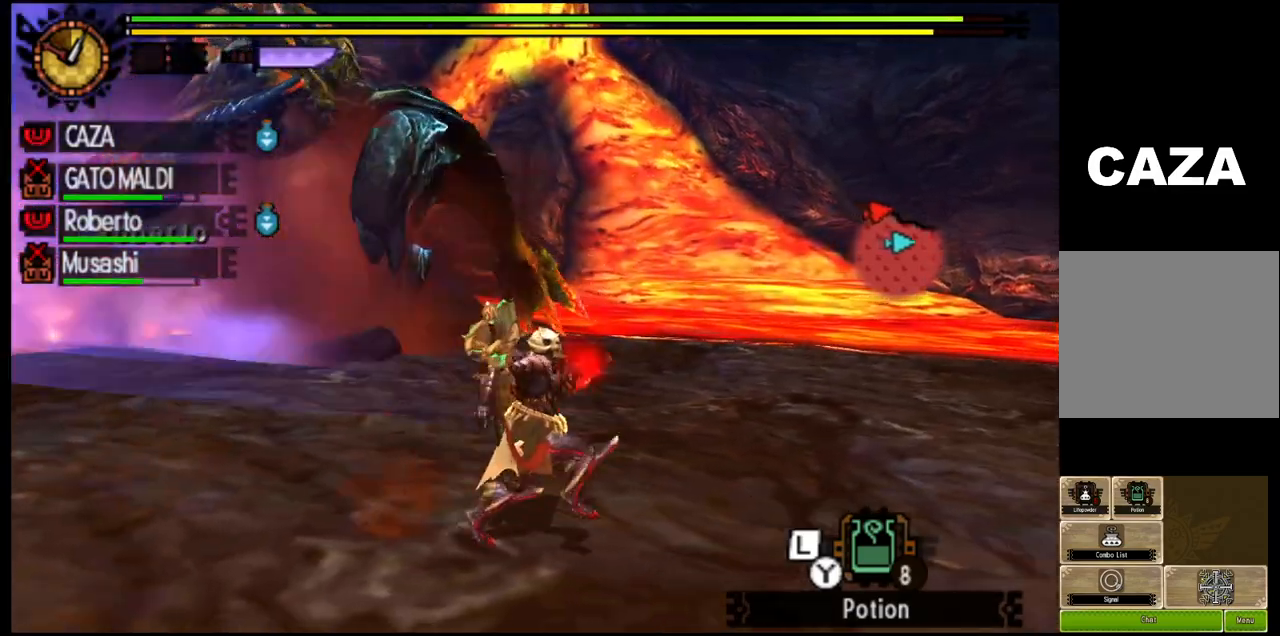
{"buttons": [], "left_stick": "up-right", "right_stick": "center", "events": [[100, "right_stick", "left"], [267, "right_stick", "center"]]}
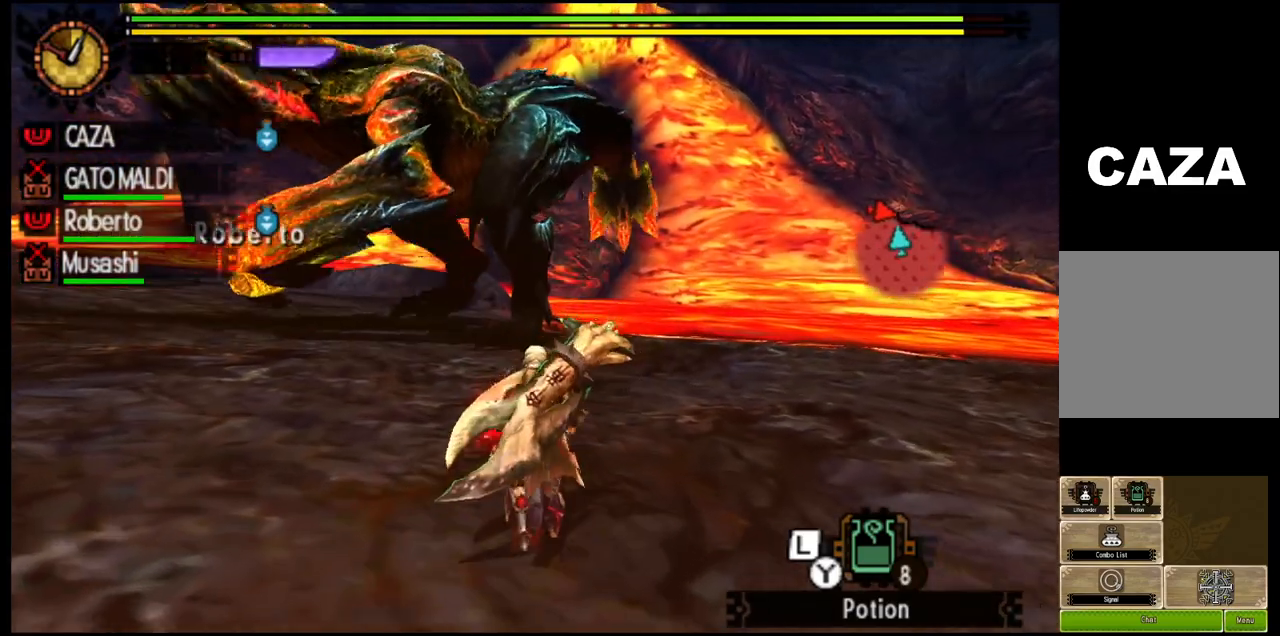
{"buttons": [], "left_stick": "up-right", "right_stick": "center", "events": []}
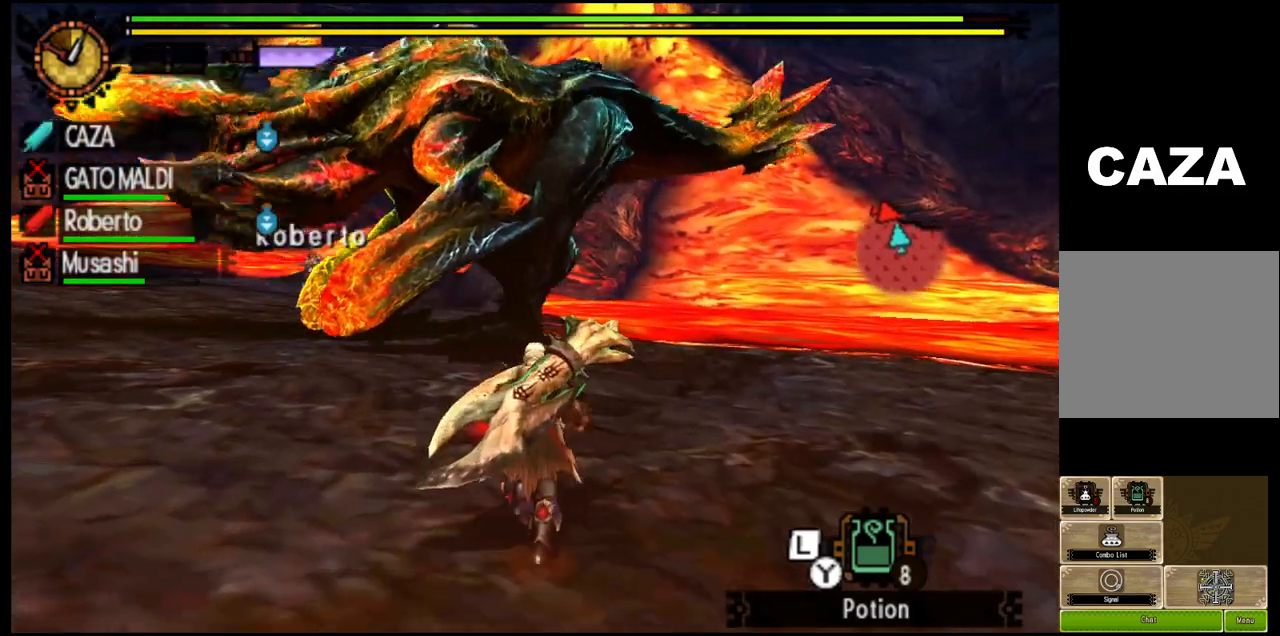
{"buttons": ["R1"], "left_stick": "right", "right_stick": "center", "events": [[400, "R1", "down"], [400, "left_stick", "right"]]}
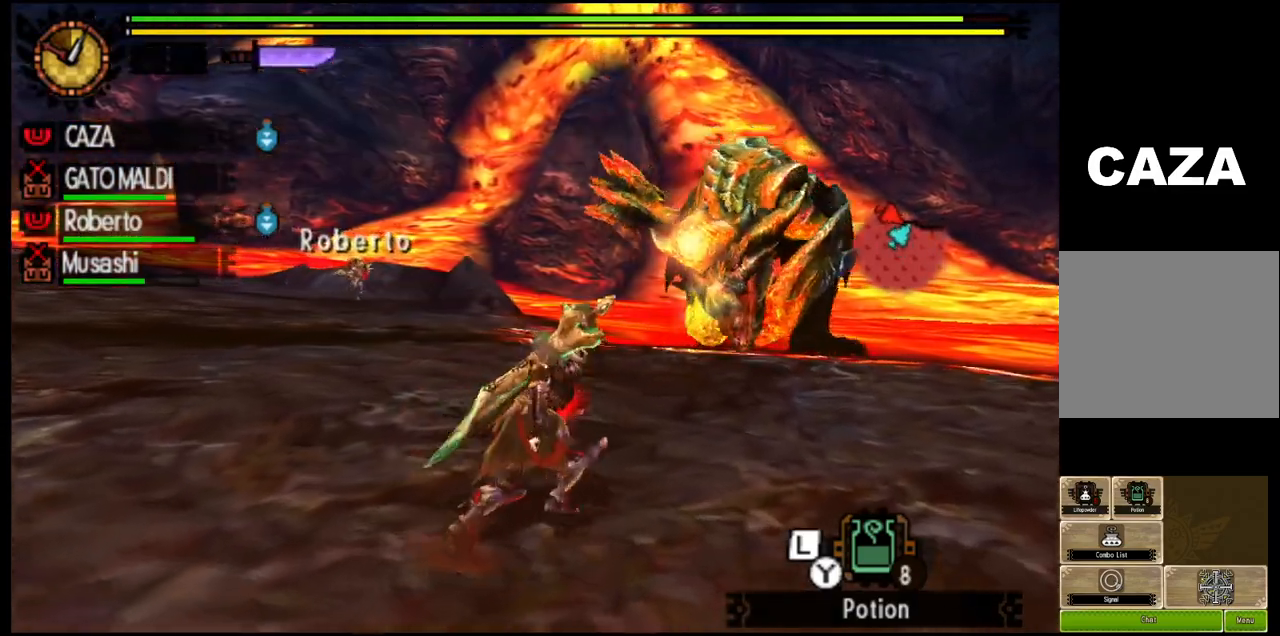
{"buttons": ["R1"], "left_stick": "right", "right_stick": "down-left", "events": [[500, "right_stick", "down-left"]]}
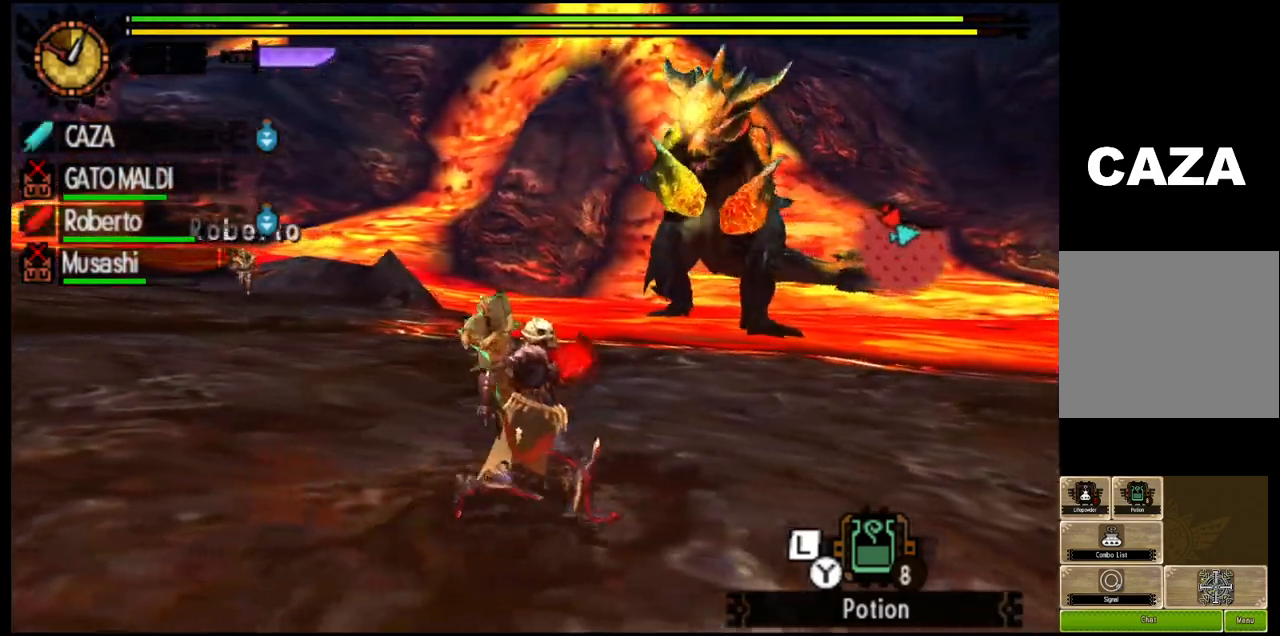
{"buttons": ["R1"], "left_stick": "up-right", "right_stick": "center", "events": [[133, "right_stick", "center"], [467, "left_stick", "up-right"]]}
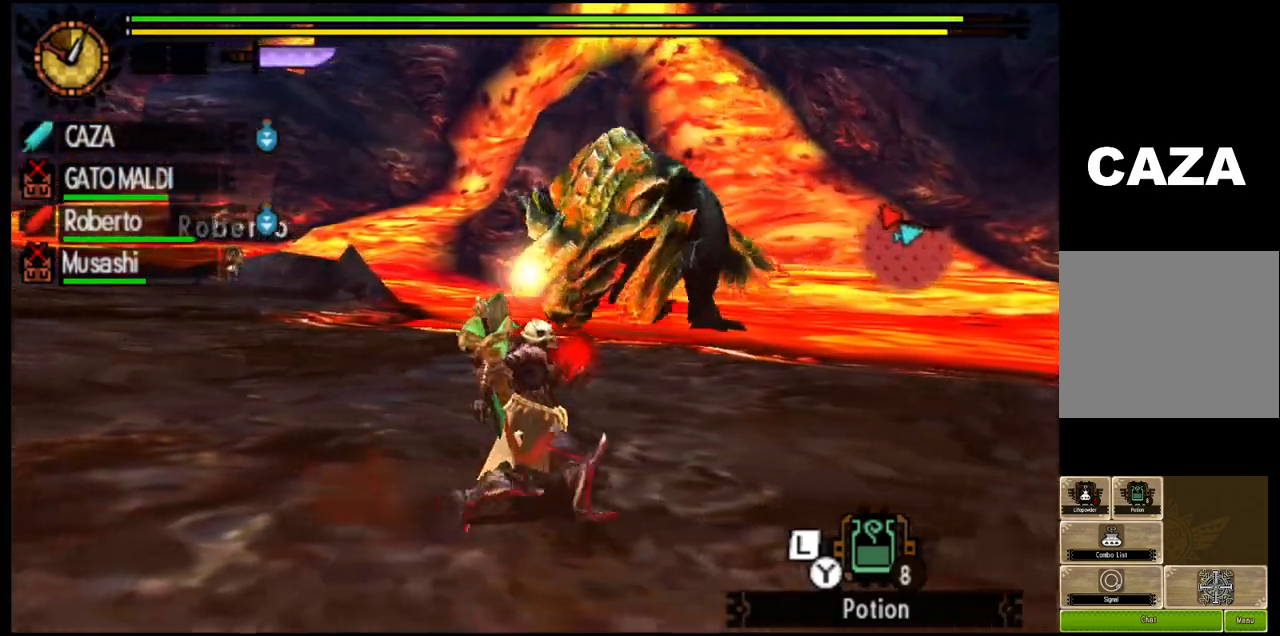
{"buttons": ["R1"], "left_stick": "up-right", "right_stick": "center", "events": []}
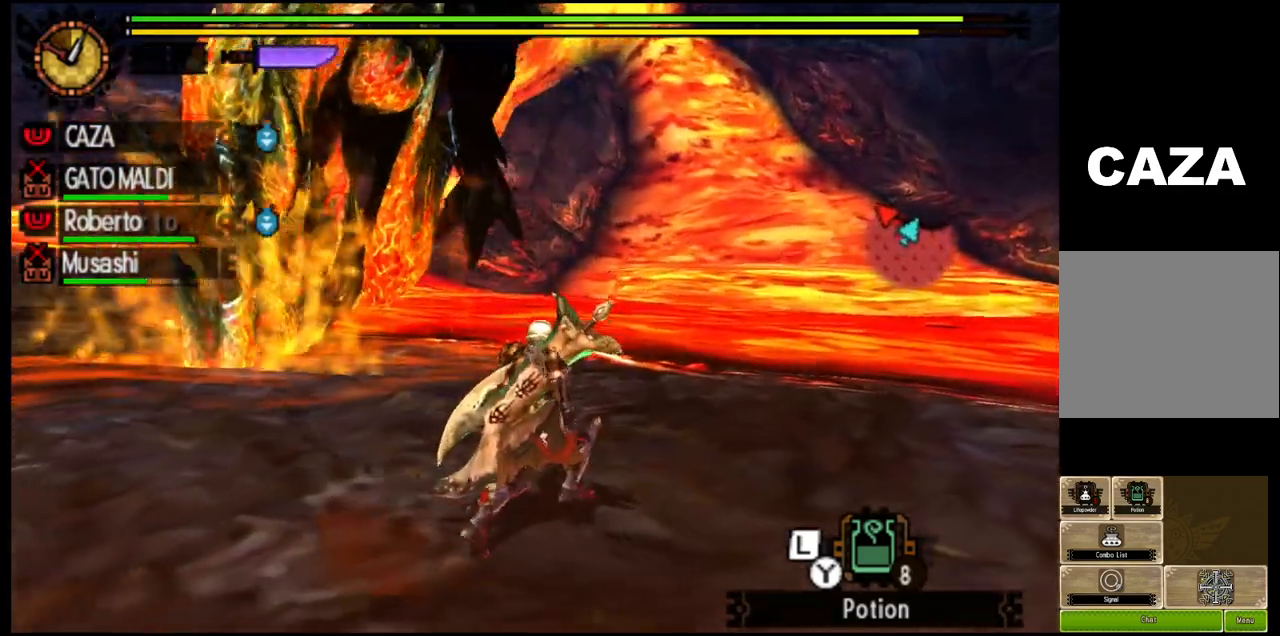
{"buttons": ["R1"], "left_stick": "up", "right_stick": "left", "events": [[383, "left_stick", "up"], [467, "right_stick", "left"]]}
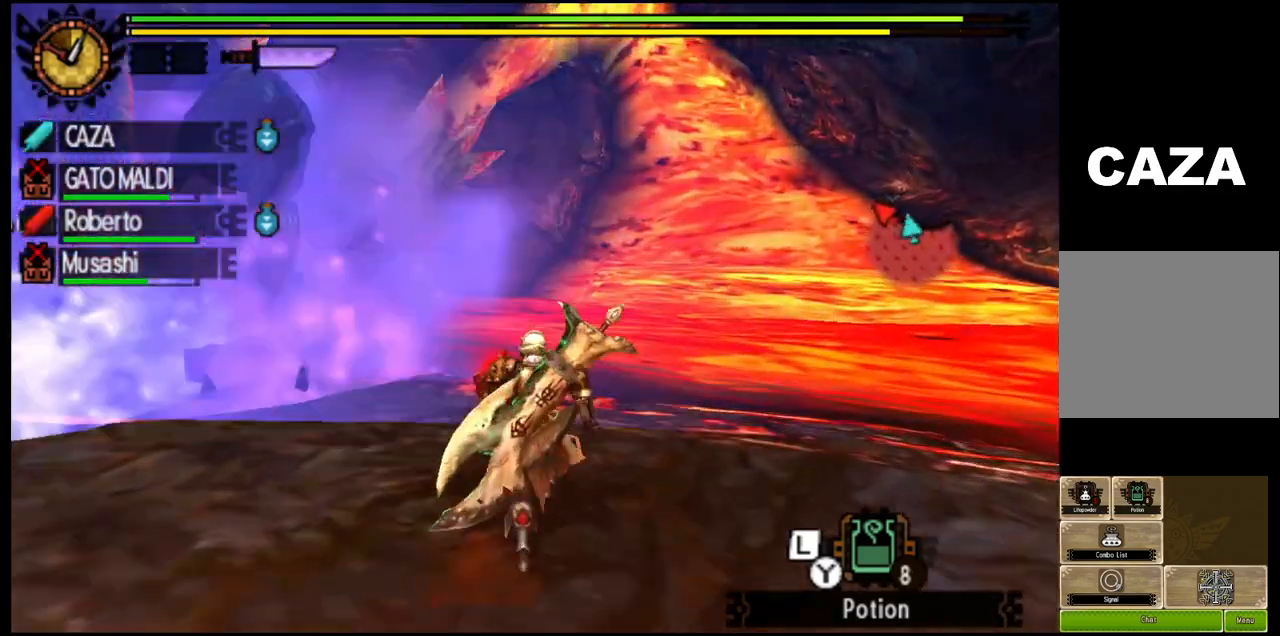
{"buttons": ["R1"], "left_stick": "up-left", "right_stick": "center", "events": [[83, "left_stick", "up-left"], [200, "right_stick", "center"]]}
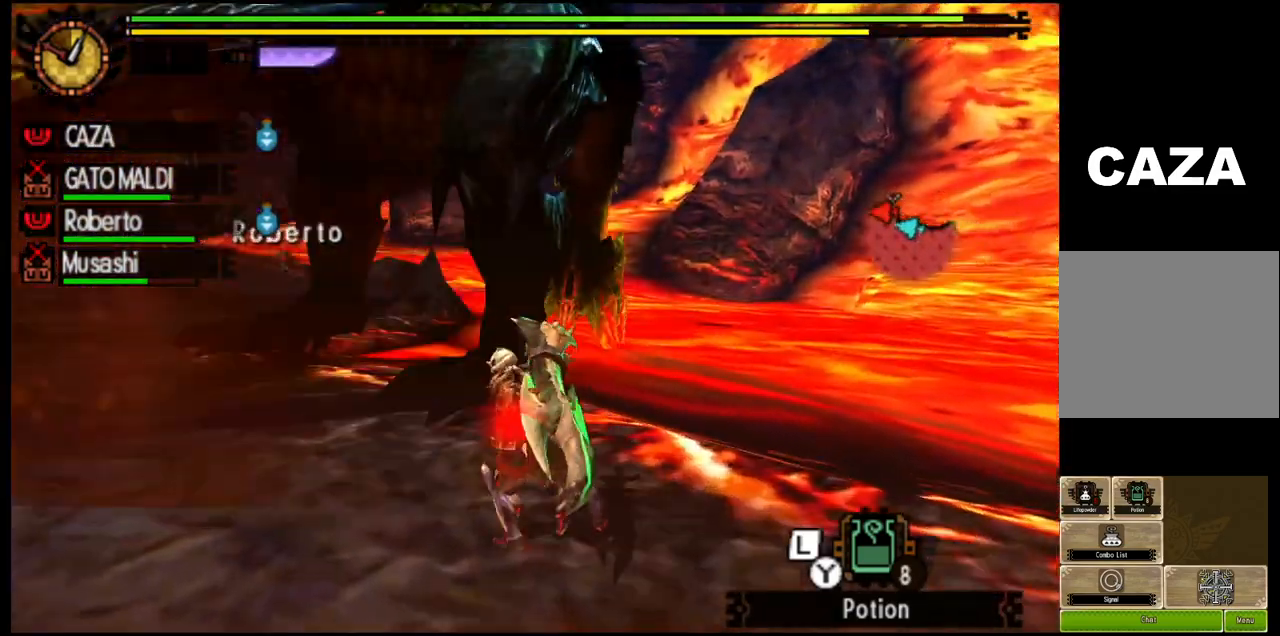
{"buttons": [], "left_stick": "up", "right_stick": "right", "events": [[167, "TRIANGLE", "down"], [317, "R1", "up"], [317, "TRIANGLE", "up"], [483, "left_stick", "up"], [500, "right_stick", "right"]]}
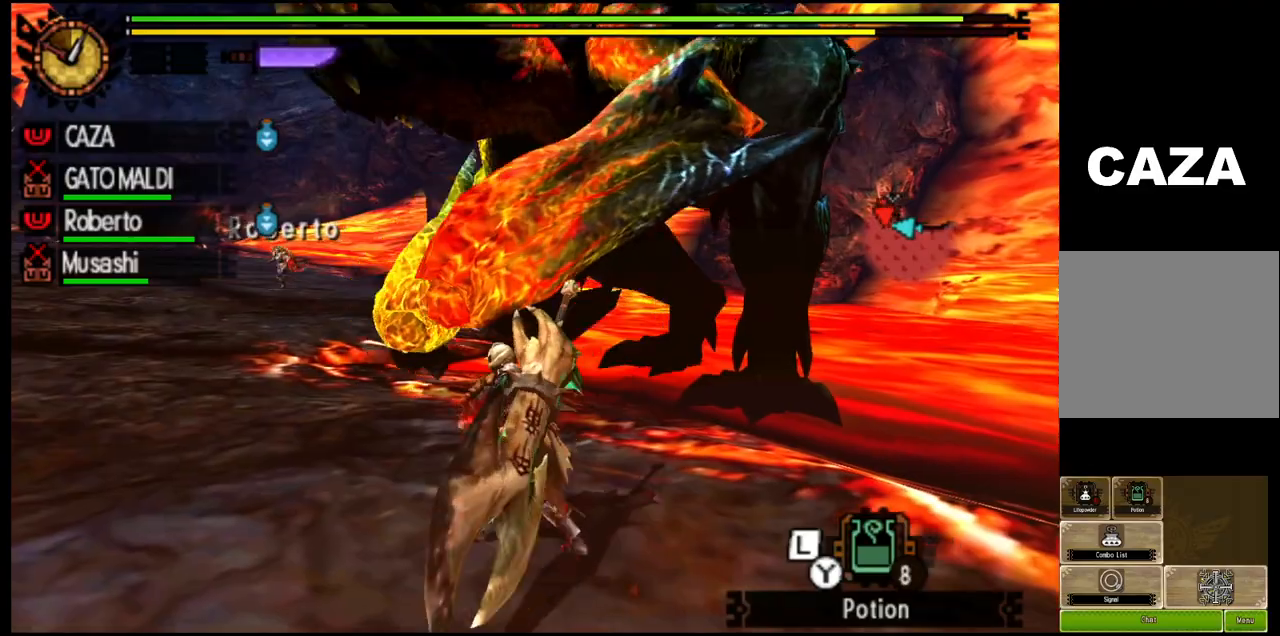
{"buttons": ["TRIANGLE"], "left_stick": "up", "right_stick": "center", "events": [[117, "right_stick", "center"], [200, "TRIANGLE", "down"], [317, "TRIANGLE", "up"], [383, "TRIANGLE", "down"]]}
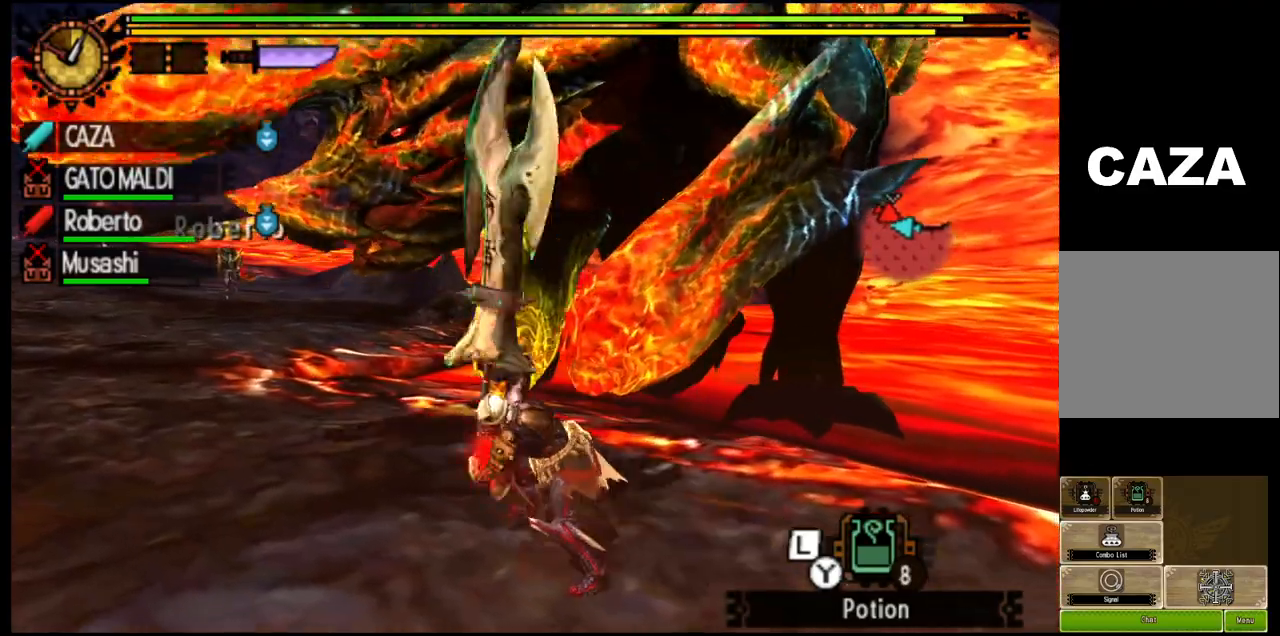
{"buttons": ["TRIANGLE"], "left_stick": "up-right", "right_stick": "center", "events": [[33, "TRIANGLE", "up"], [117, "left_stick", "center"], [217, "TRIANGLE", "down"], [350, "TRIANGLE", "up"], [350, "left_stick", "up-right"], [400, "TRIANGLE", "down"]]}